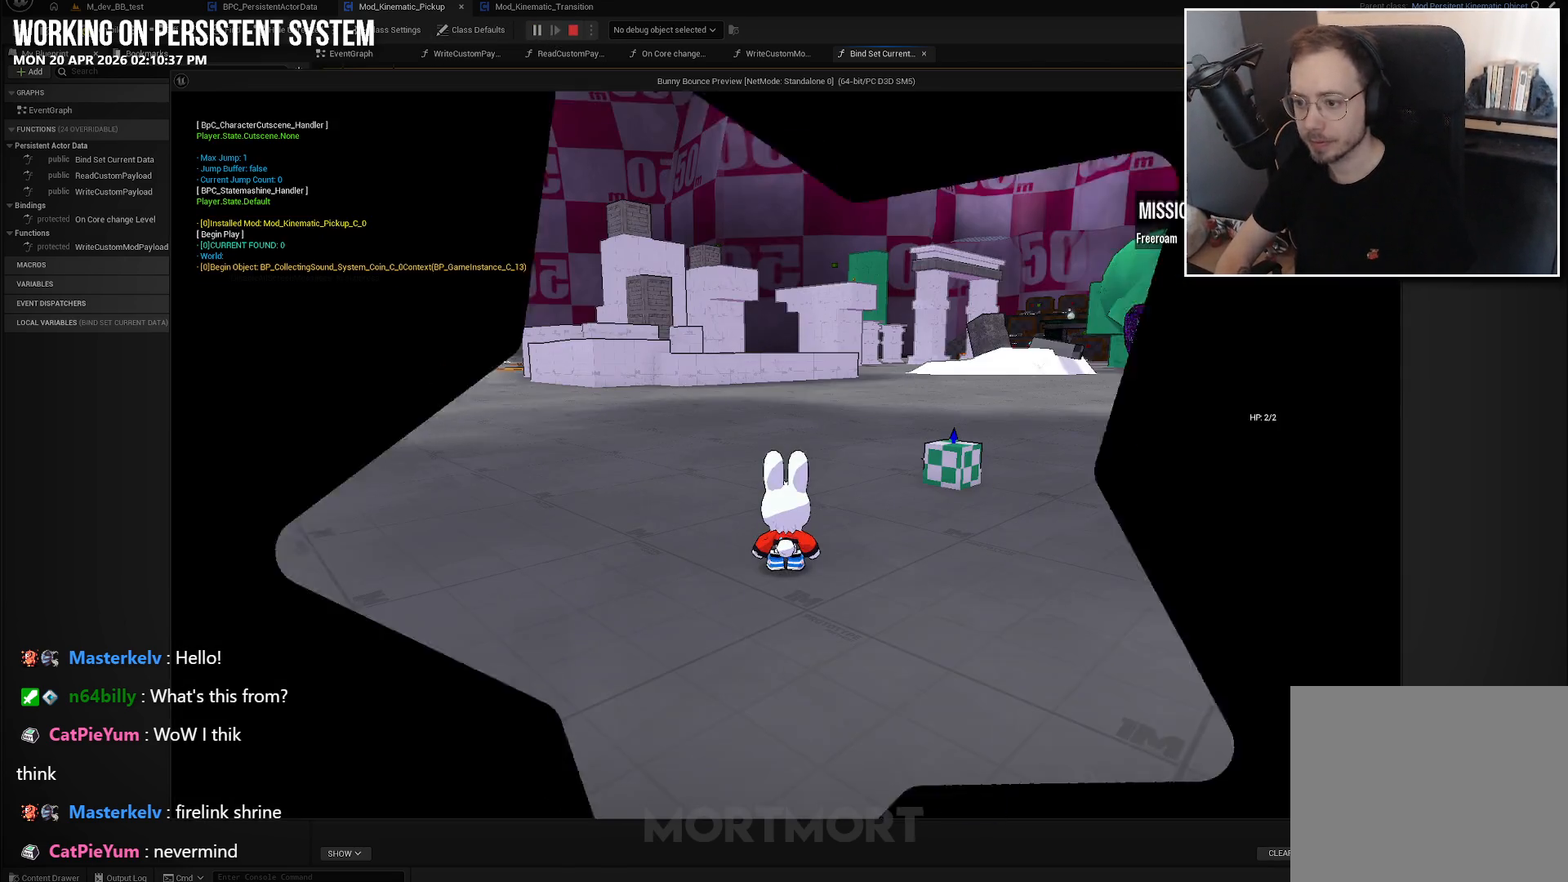
Gameplay with a controller (Xbox layout); each line is a JSON object with the inputs held at the frame after it. "events" lists button and stick changes between this image and that frame as [ms after this image, input, new state], when the widget could be followed in between.
{"buttons": [], "left_stick": "up-right", "right_stick": "left", "events": [[217, "left_stick", "right"], [300, "left_stick", "up-right"], [300, "right_stick", "left"]]}
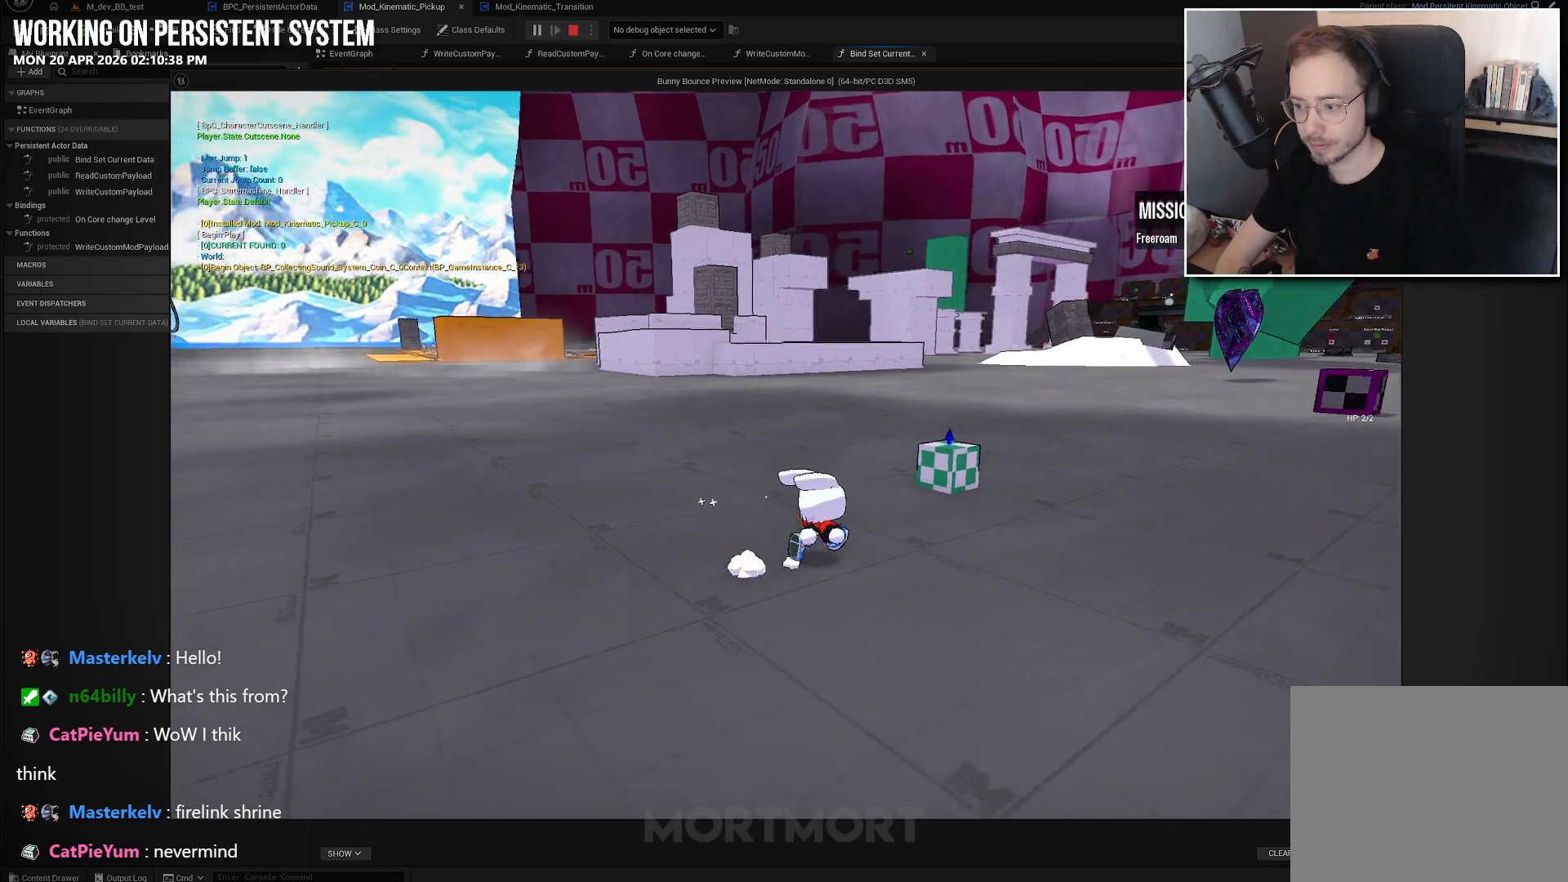
{"buttons": [], "left_stick": "up-right", "right_stick": "center", "events": [[367, "right_stick", "center"]]}
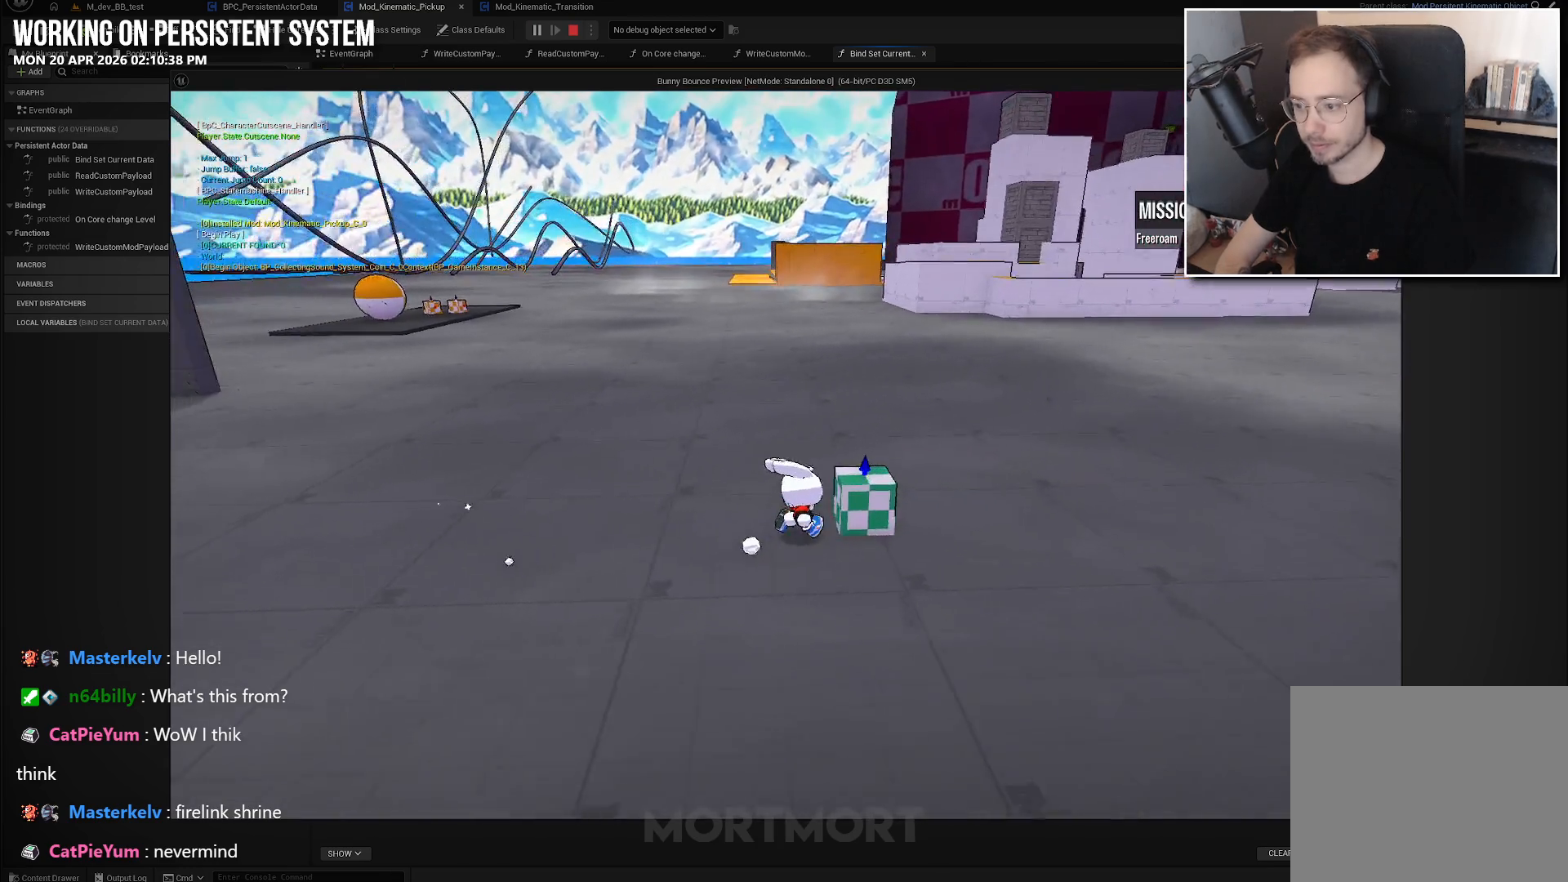
{"buttons": [], "left_stick": "up-left", "right_stick": "left", "events": [[67, "left_stick", "center"], [100, "Y", "down"], [250, "Y", "up"], [250, "left_stick", "up-left"], [350, "right_stick", "left"]]}
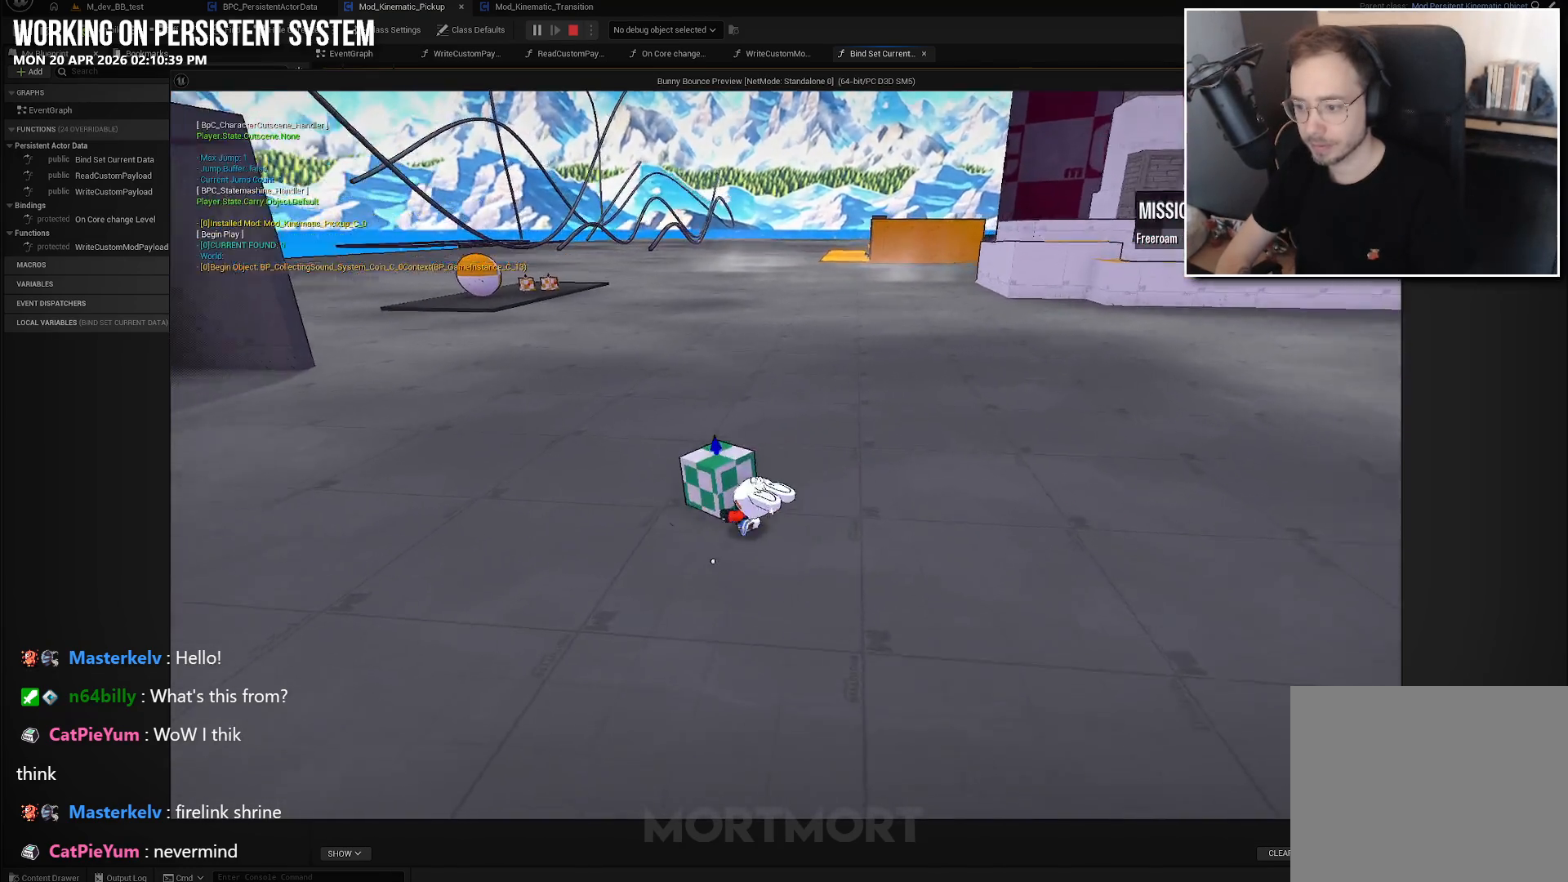
{"buttons": [], "left_stick": "up-left", "right_stick": "center", "events": [[267, "right_stick", "center"]]}
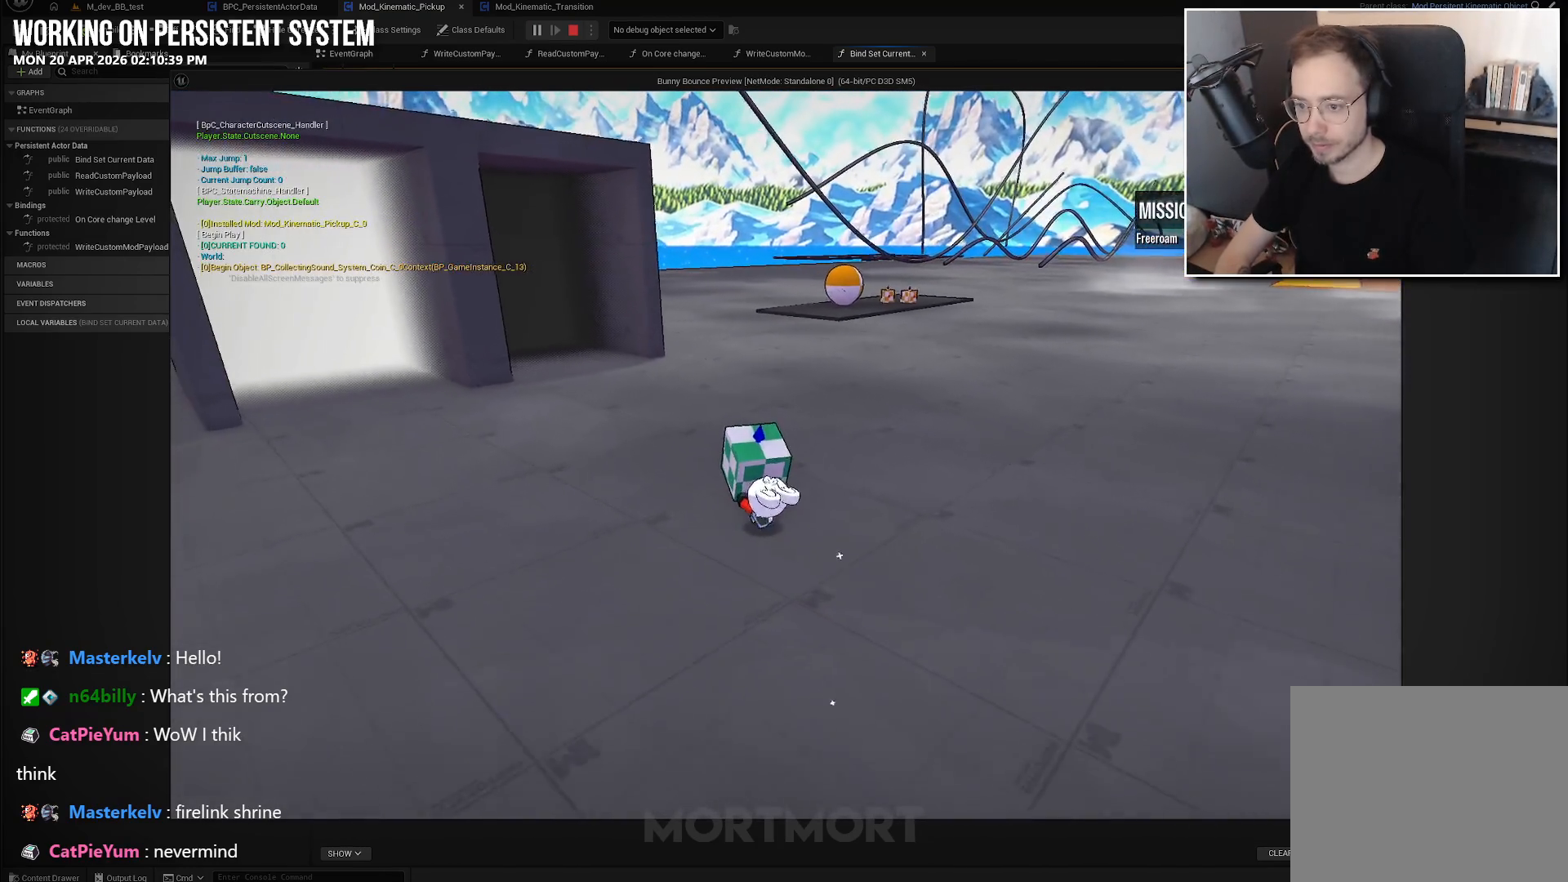
{"buttons": [], "left_stick": "up-left", "right_stick": "center", "events": []}
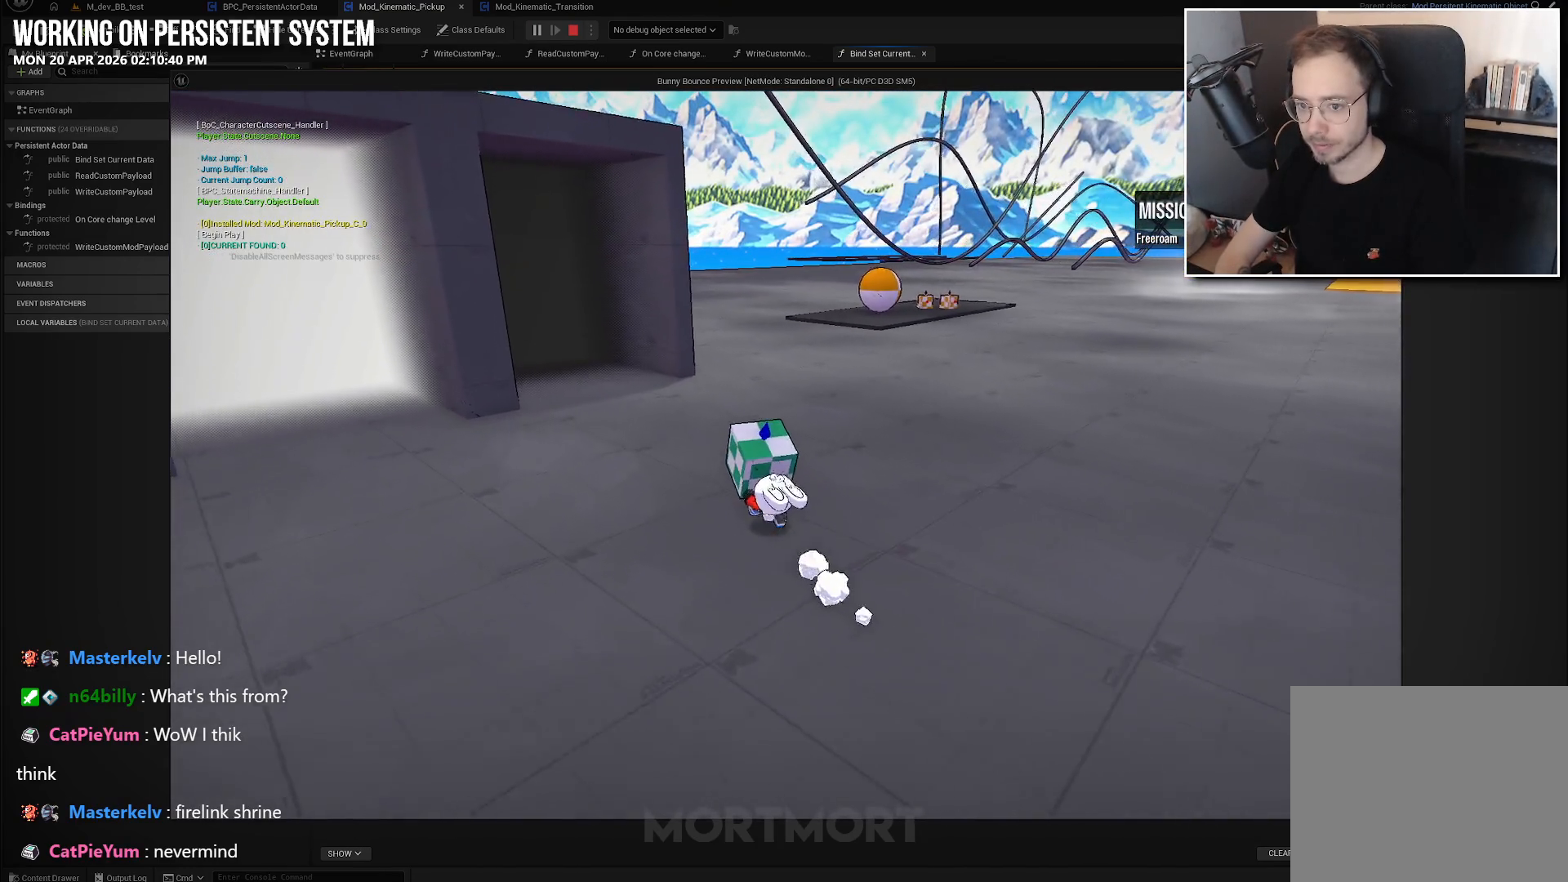
{"buttons": [], "left_stick": "up-left", "right_stick": "right", "events": [[283, "right_stick", "right"]]}
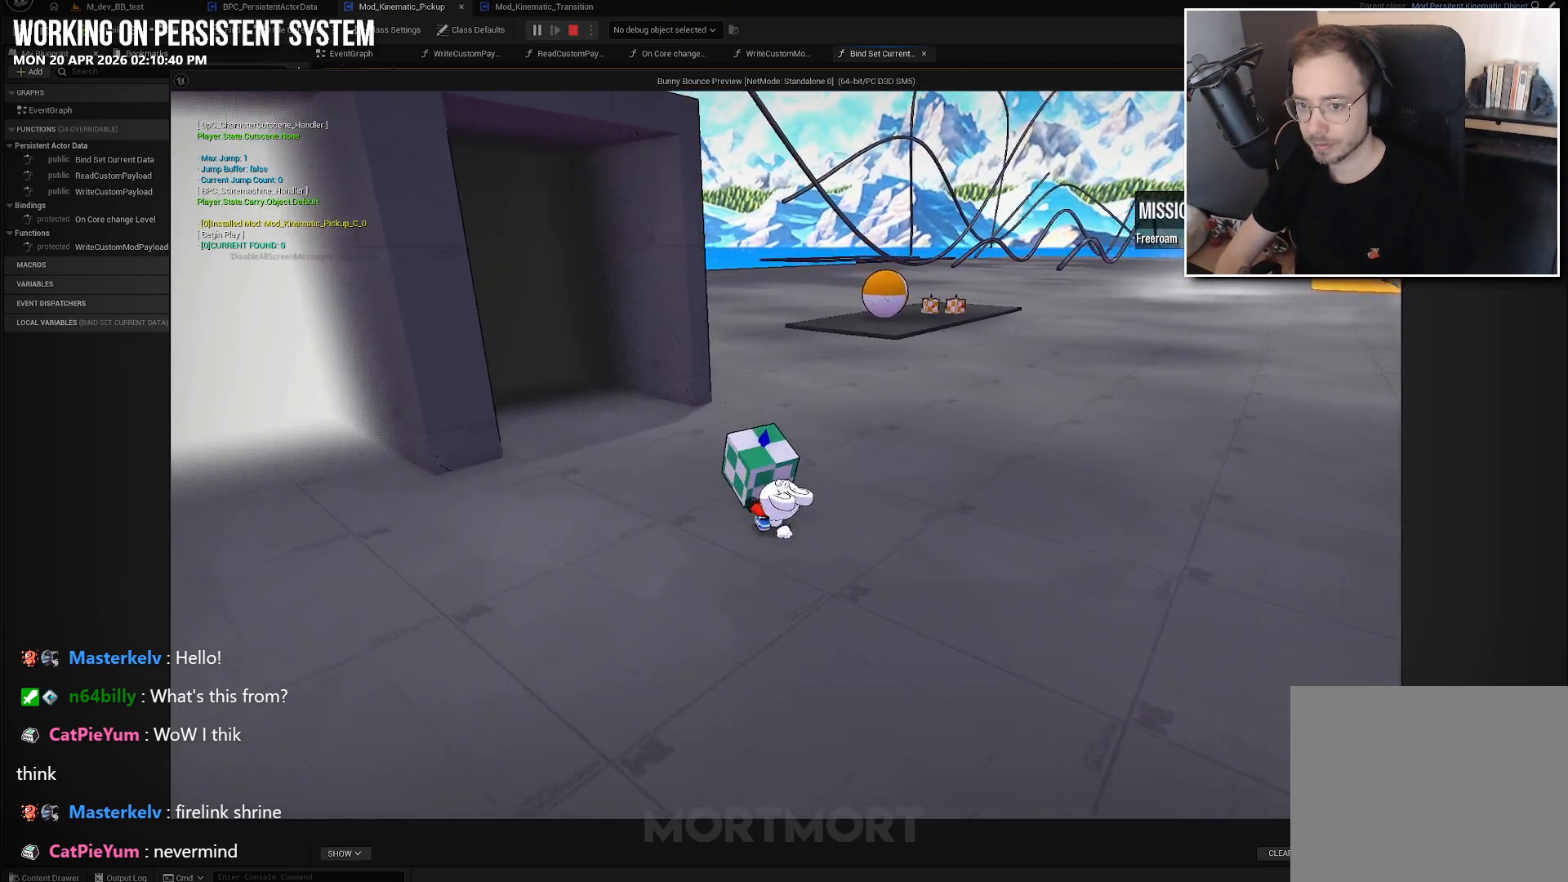
{"buttons": [], "left_stick": "up-left", "right_stick": "up", "events": [[100, "right_stick", "up"]]}
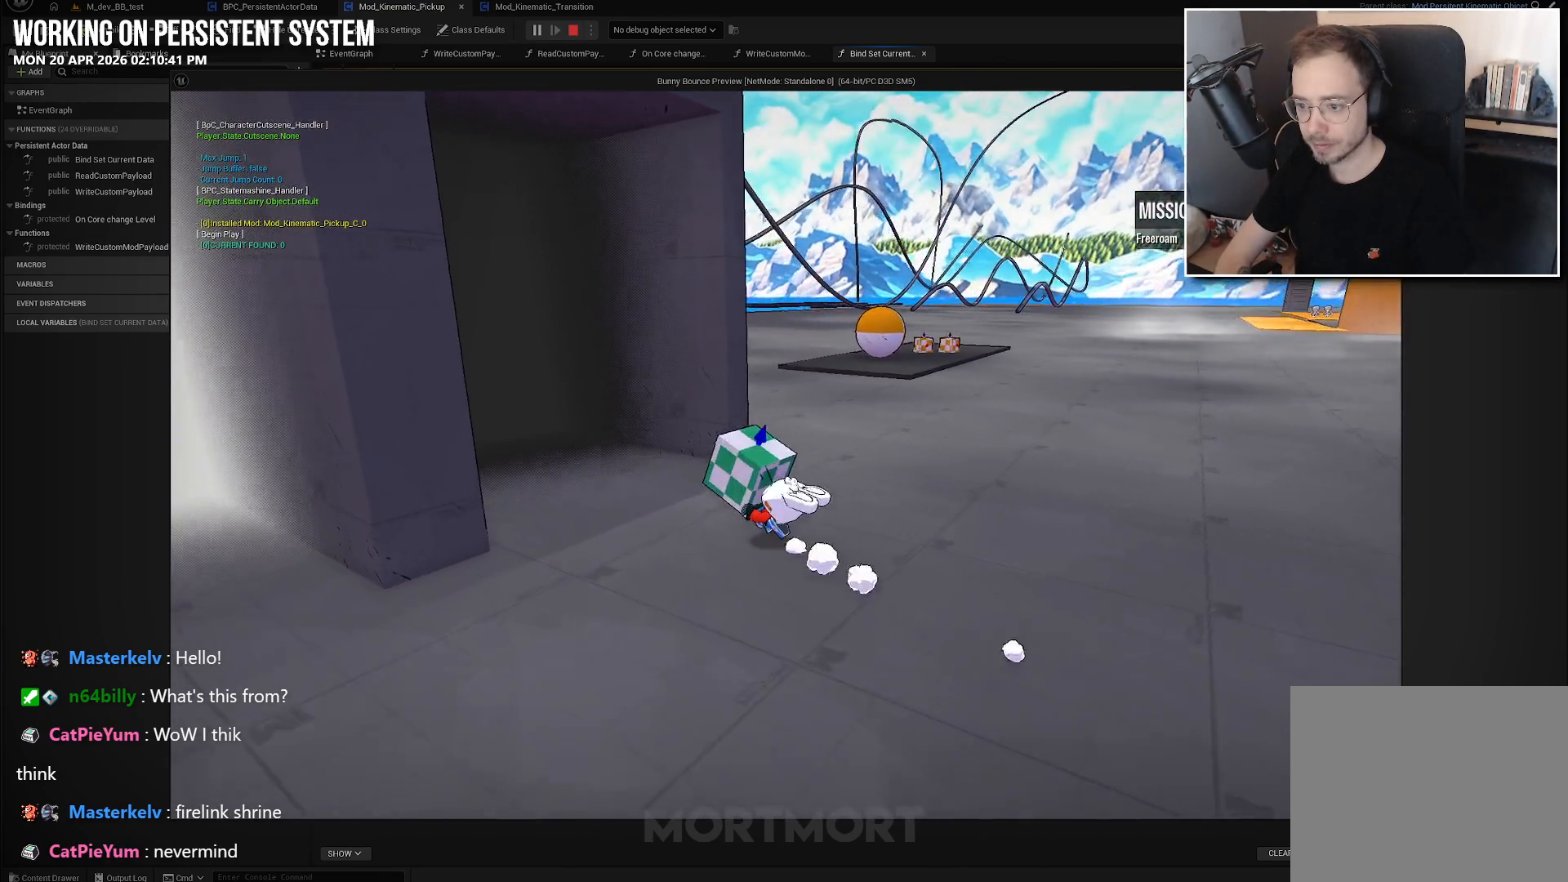
{"buttons": [], "left_stick": "up-left", "right_stick": "center", "events": [[267, "right_stick", "center"]]}
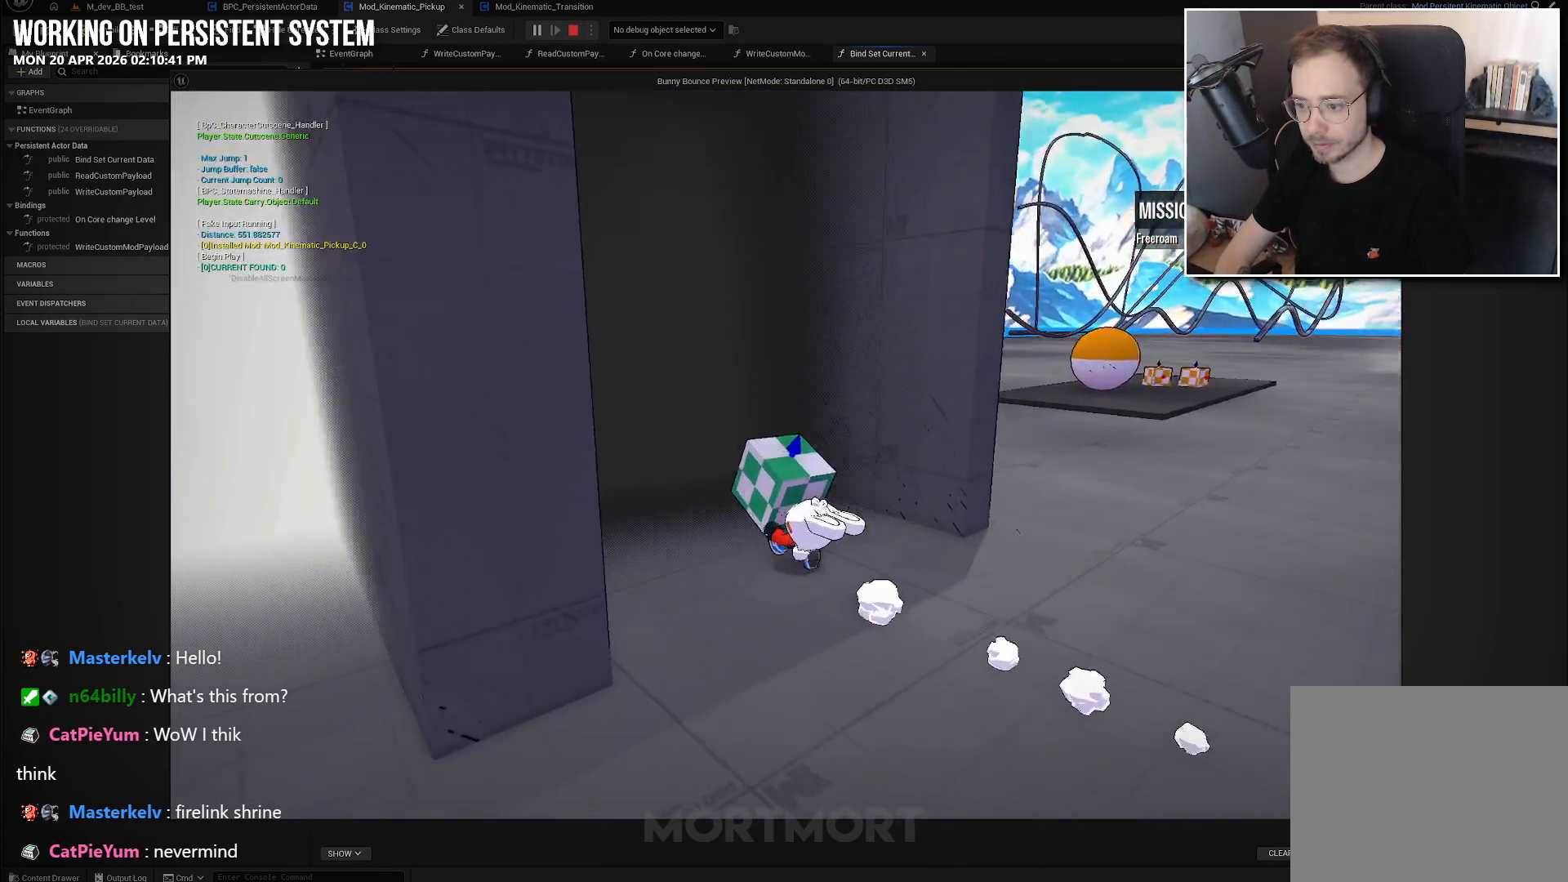
{"buttons": [], "left_stick": "center", "right_stick": "center", "events": [[167, "left_stick", "center"]]}